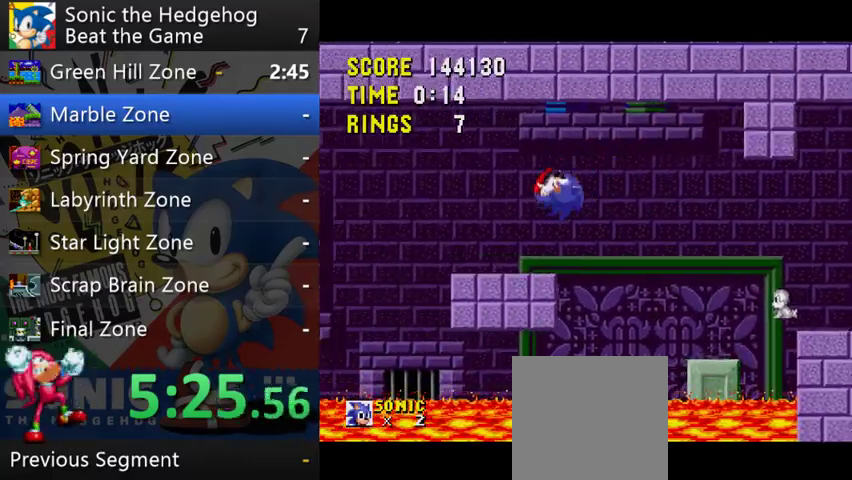
Gameplay with a controller (Xbox layout); each line is a JSON object with the inputs held at the frame after it. "events" lists button and stick changes between this image and that frame as [ms after this image, input, new state], when the widget could be followed in between. This overlay highlights the sticks when they move; stick clicks (L3 R3) are not distinguishable. Not read: L1 L3 R1 R2 R3.
{"buttons": ["B"], "left_stick": "left", "right_stick": "center", "events": [[200, "B", "down"]]}
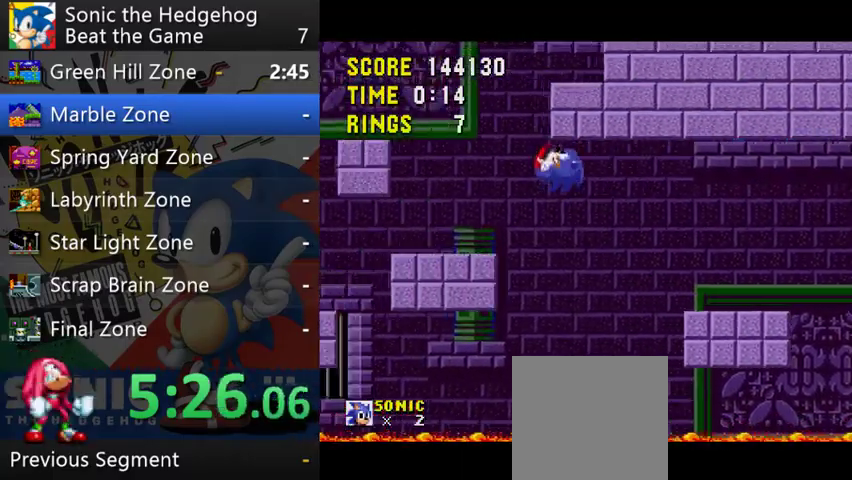
{"buttons": [], "left_stick": "down", "right_stick": "center", "events": [[33, "B", "up"], [233, "left_stick", "down"]]}
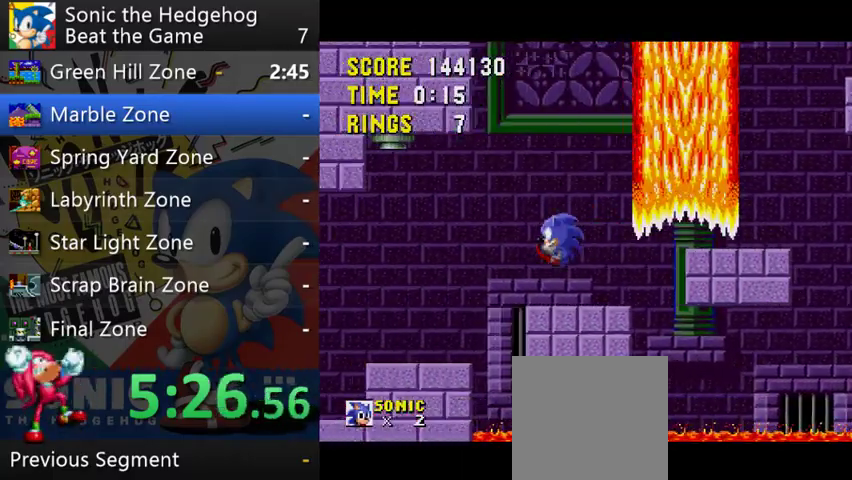
{"buttons": [], "left_stick": "right", "right_stick": "center", "events": [[400, "left_stick", "right"]]}
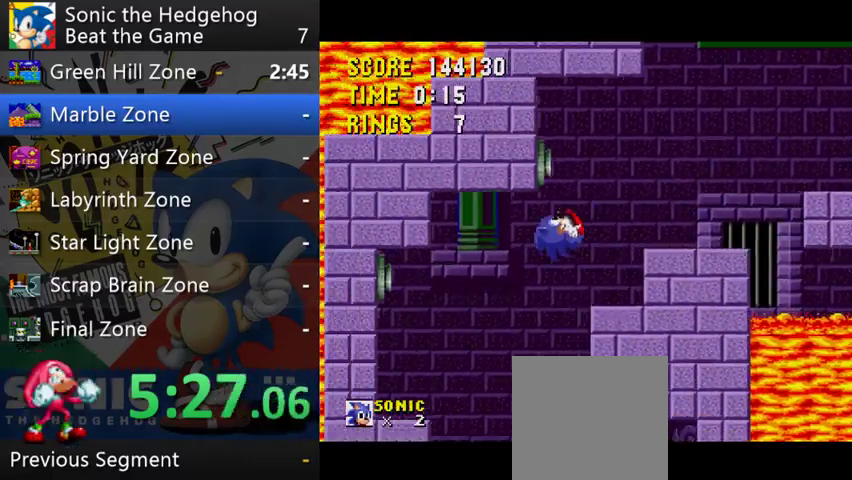
{"buttons": [], "left_stick": "right", "right_stick": "center"}
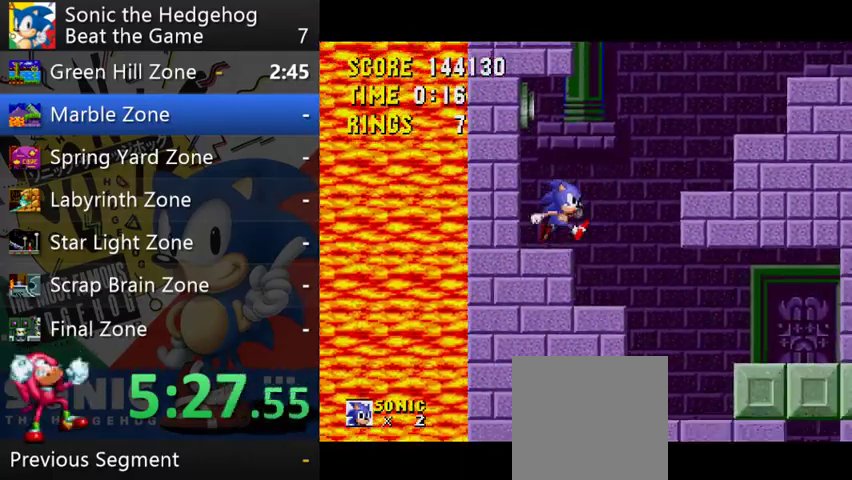
{"buttons": [], "left_stick": "center", "right_stick": "center", "events": [[400, "left_stick", "center"]]}
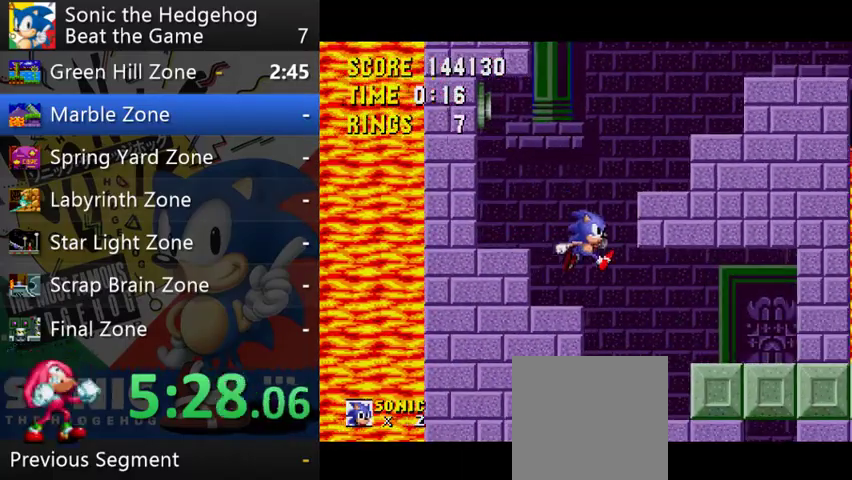
{"buttons": [], "left_stick": "right", "right_stick": "center", "events": [[100, "left_stick", "right"]]}
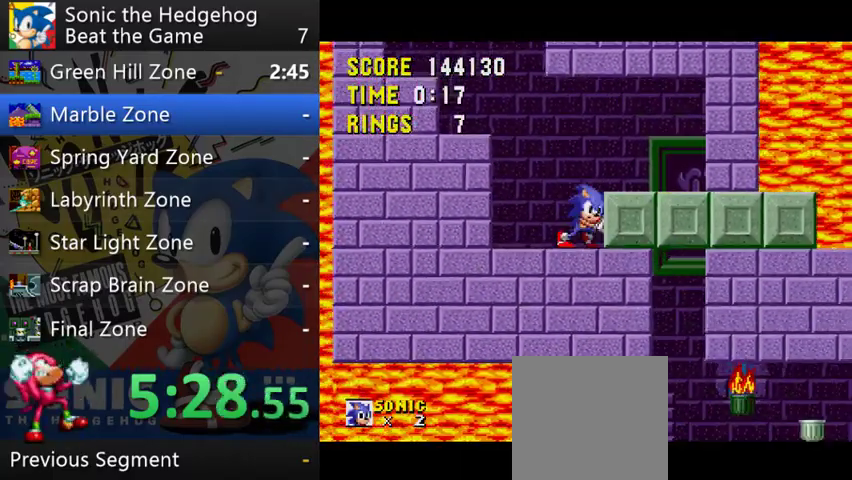
{"buttons": [], "left_stick": "right", "right_stick": "center"}
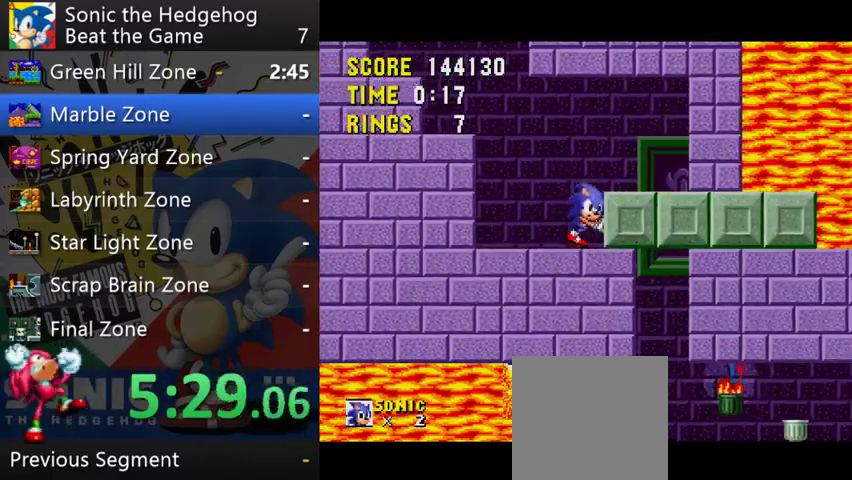
{"buttons": [], "left_stick": "right", "right_stick": "center"}
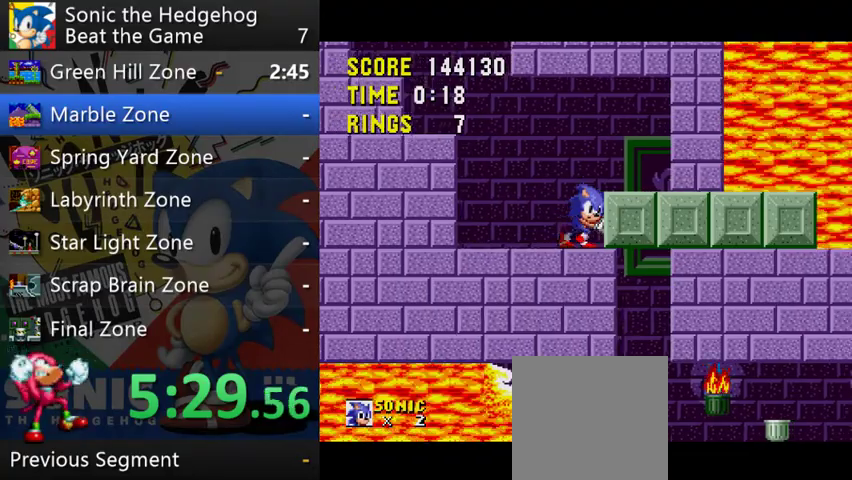
{"buttons": [], "left_stick": "right", "right_stick": "center"}
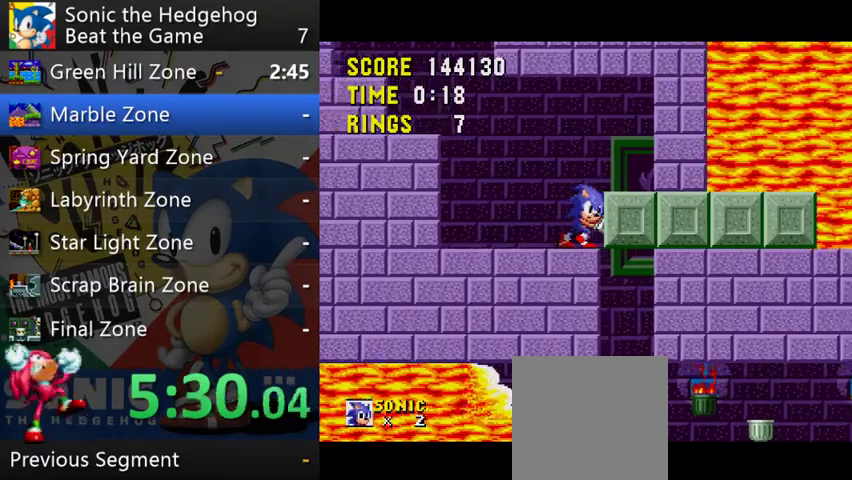
{"buttons": [], "left_stick": "right", "right_stick": "center"}
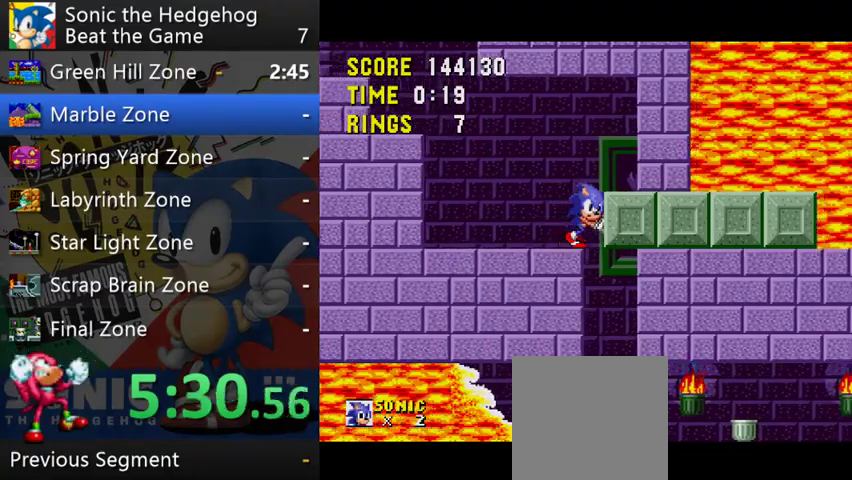
{"buttons": [], "left_stick": "right", "right_stick": "center"}
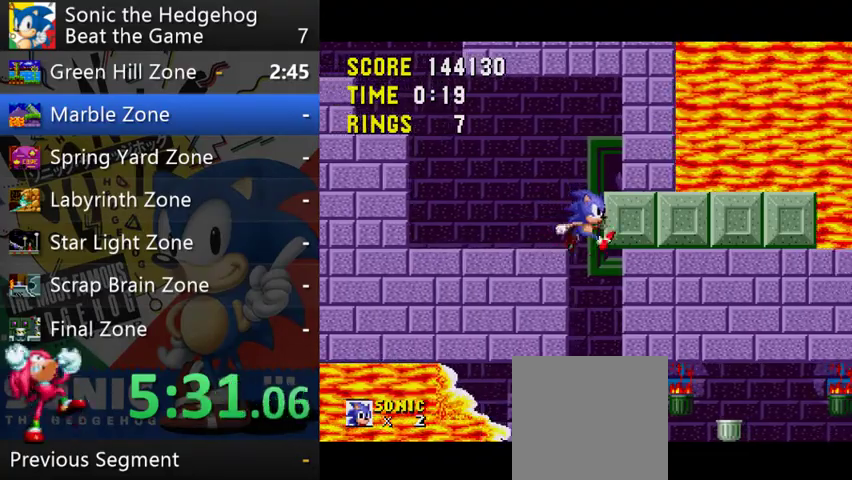
{"buttons": [], "left_stick": "right", "right_stick": "center"}
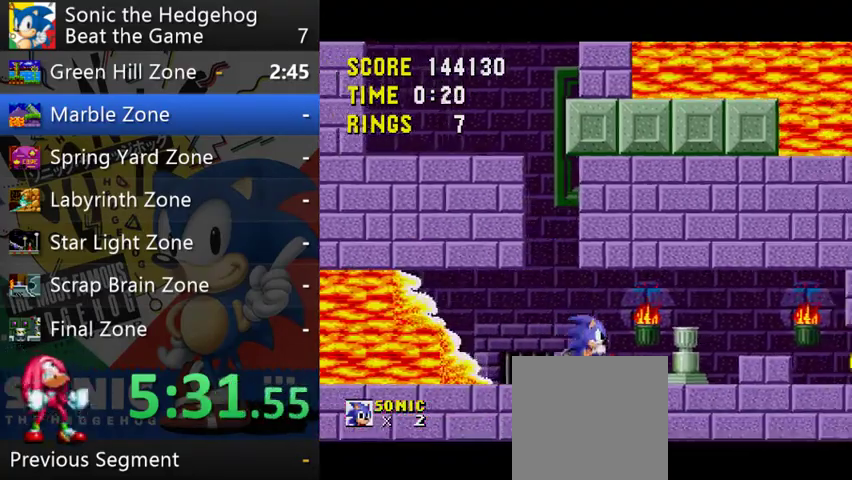
{"buttons": [], "left_stick": "right", "right_stick": "center", "events": [[400, "B", "down"], [500, "B", "up"]]}
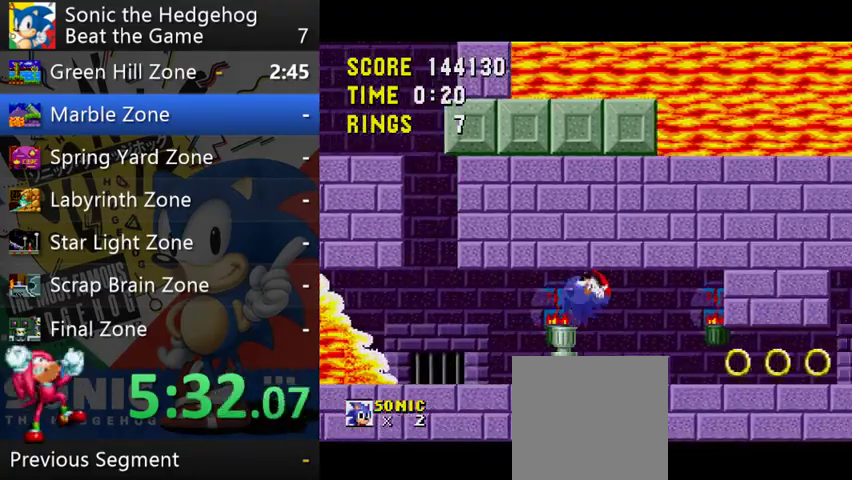
{"buttons": [], "left_stick": "right", "right_stick": "center"}
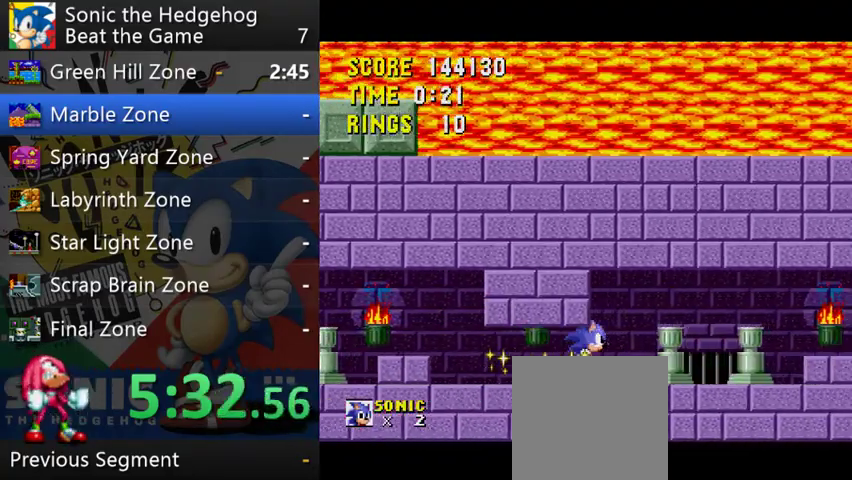
{"buttons": [], "left_stick": "right", "right_stick": "center", "events": [[200, "B", "down"], [333, "B", "up"]]}
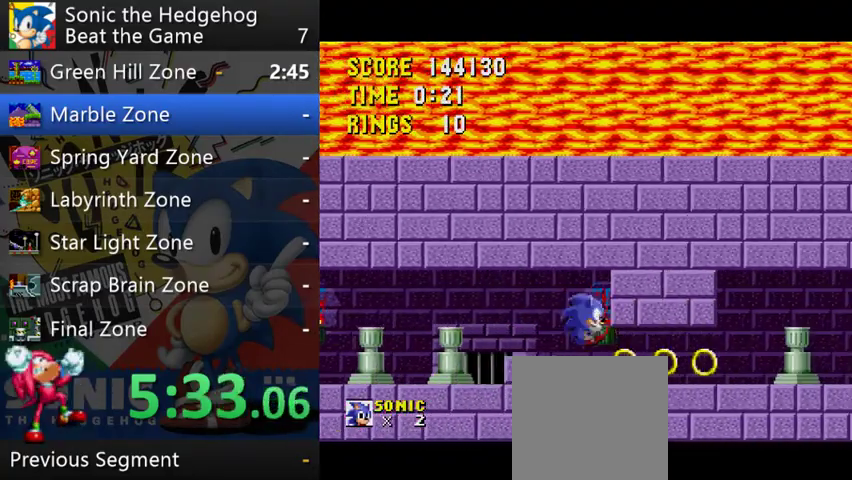
{"buttons": [], "left_stick": "right", "right_stick": "center"}
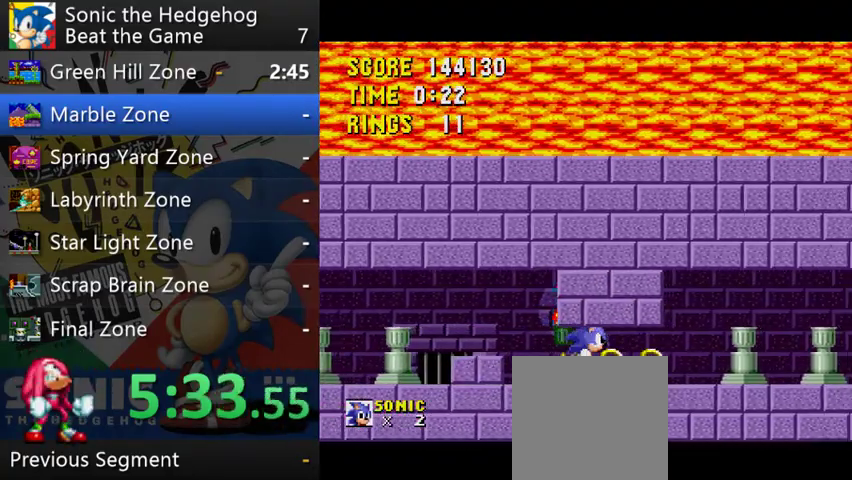
{"buttons": [], "left_stick": "right", "right_stick": "center"}
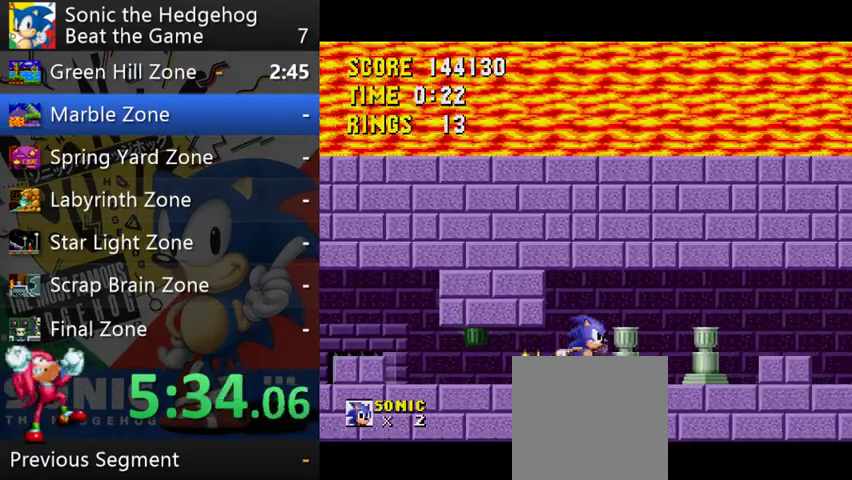
{"buttons": [], "left_stick": "right", "right_stick": "center", "events": [[233, "B", "down"], [300, "B", "up"]]}
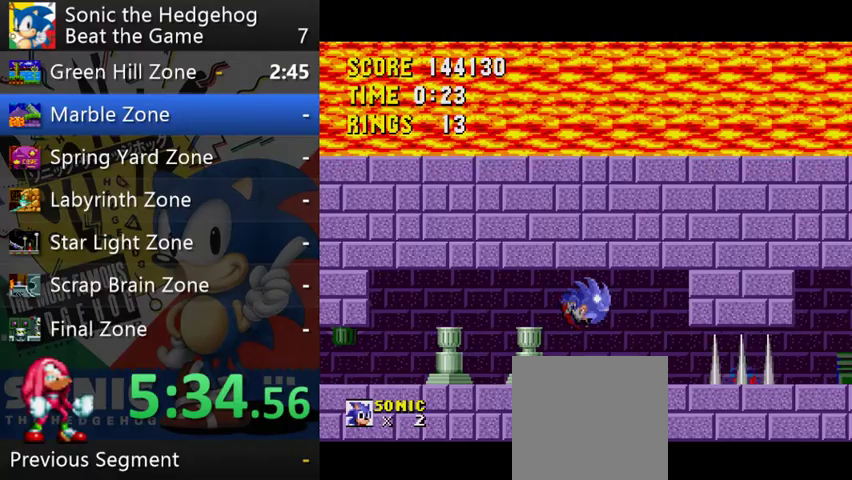
{"buttons": [], "left_stick": "right", "right_stick": "center"}
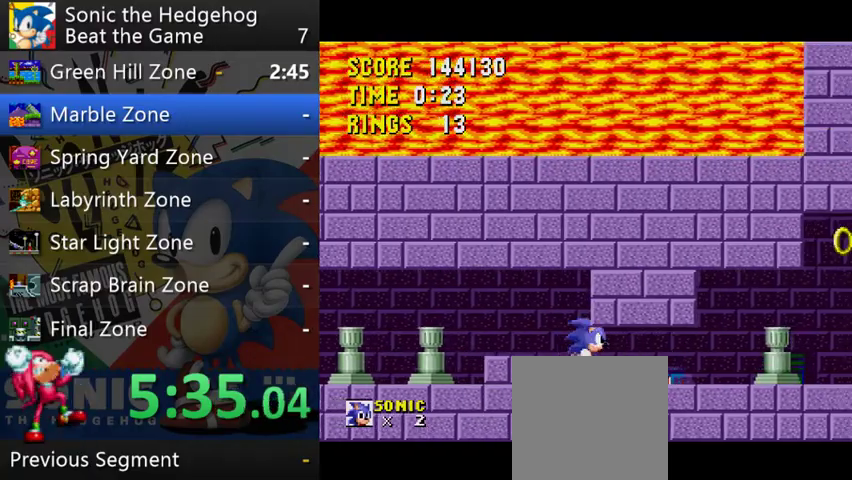
{"buttons": [], "left_stick": "right", "right_stick": "center"}
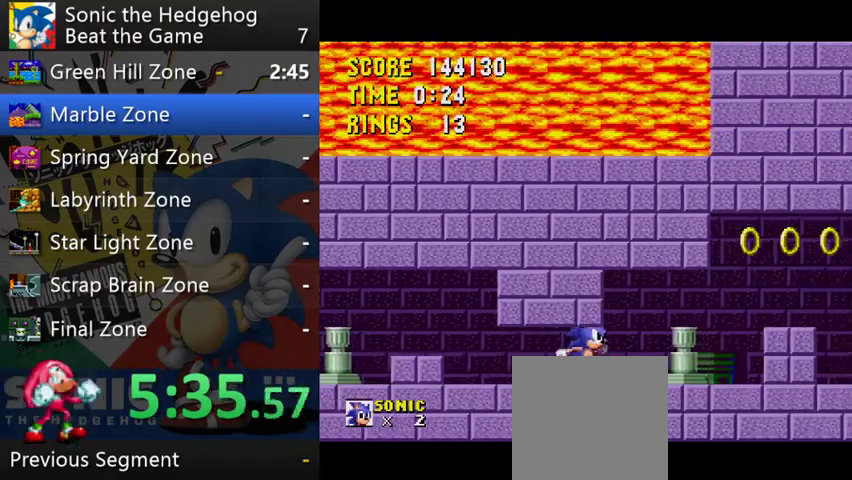
{"buttons": [], "left_stick": "right", "right_stick": "center", "events": [[367, "B", "down"], [433, "B", "up"]]}
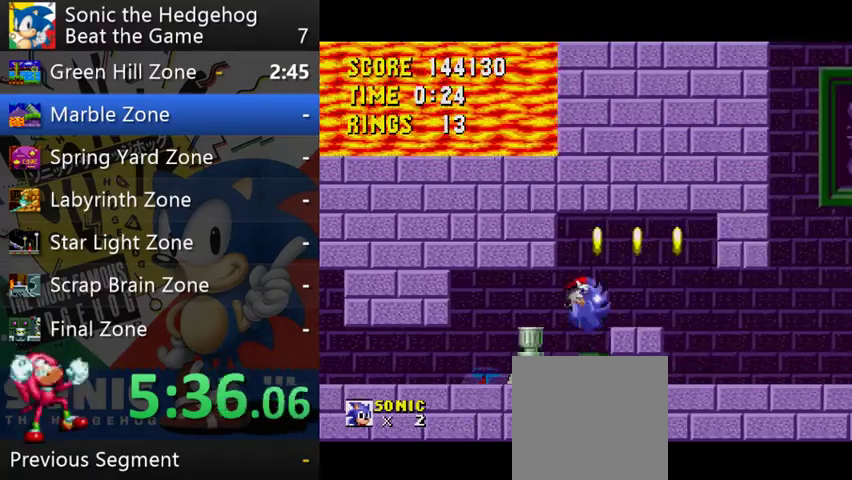
{"buttons": [], "left_stick": "right", "right_stick": "center"}
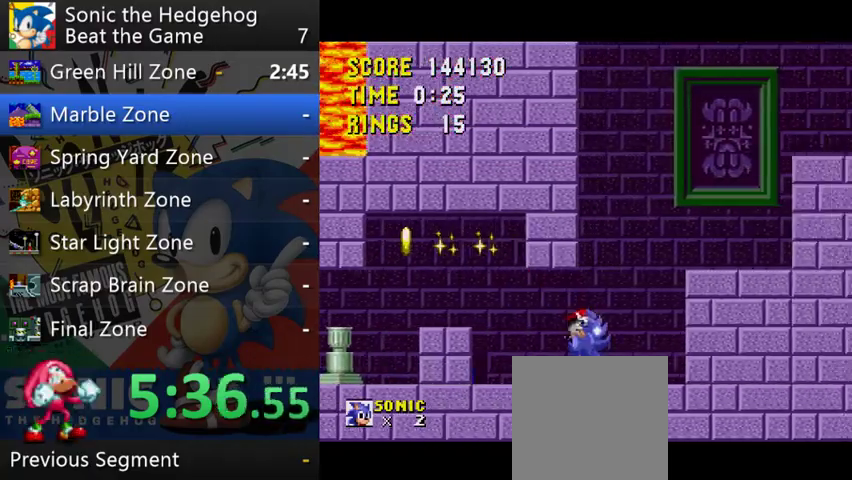
{"buttons": [], "left_stick": "right", "right_stick": "center", "events": [[133, "B", "down"], [233, "B", "up"]]}
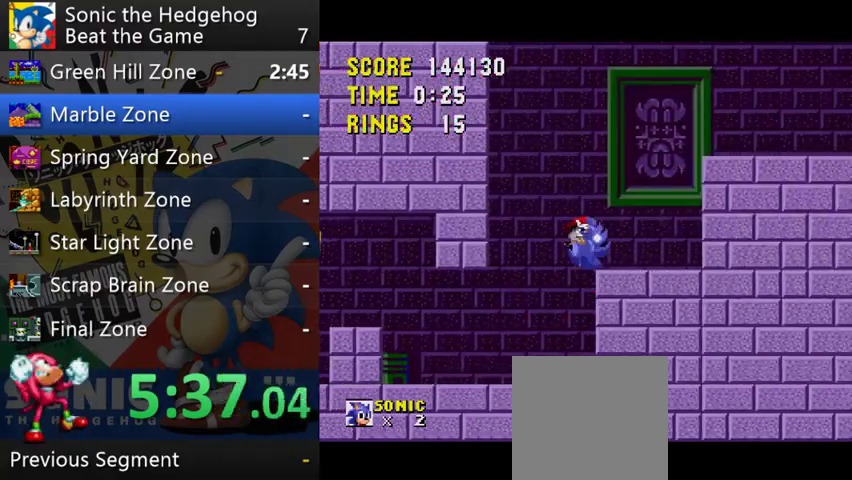
{"buttons": [], "left_stick": "right", "right_stick": "center", "events": [[167, "B", "down"], [267, "B", "up"]]}
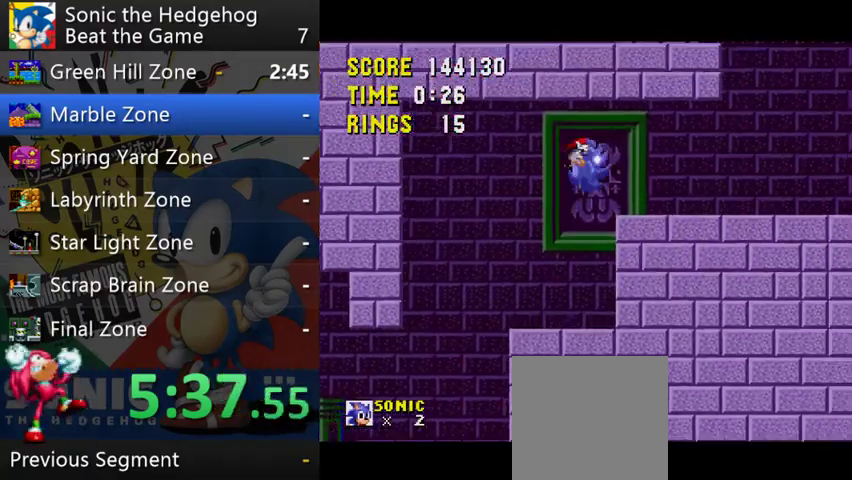
{"buttons": [], "left_stick": "right", "right_stick": "center"}
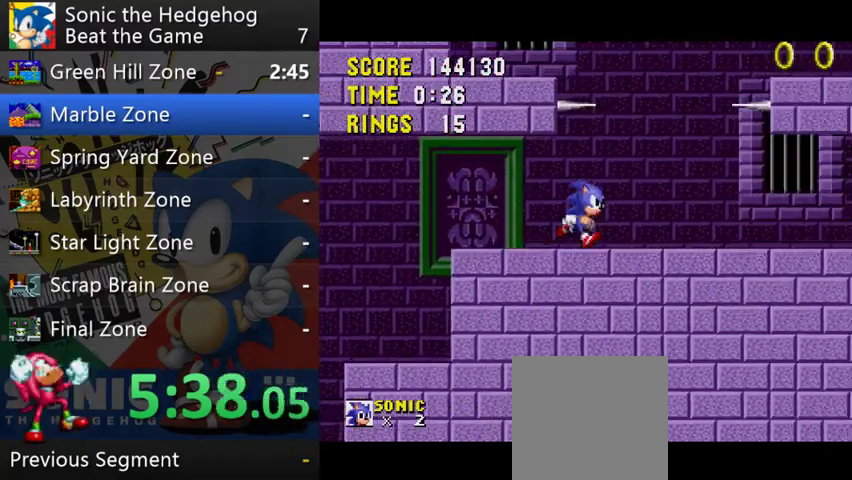
{"buttons": [], "left_stick": "center", "right_stick": "center", "events": [[467, "left_stick", "center"]]}
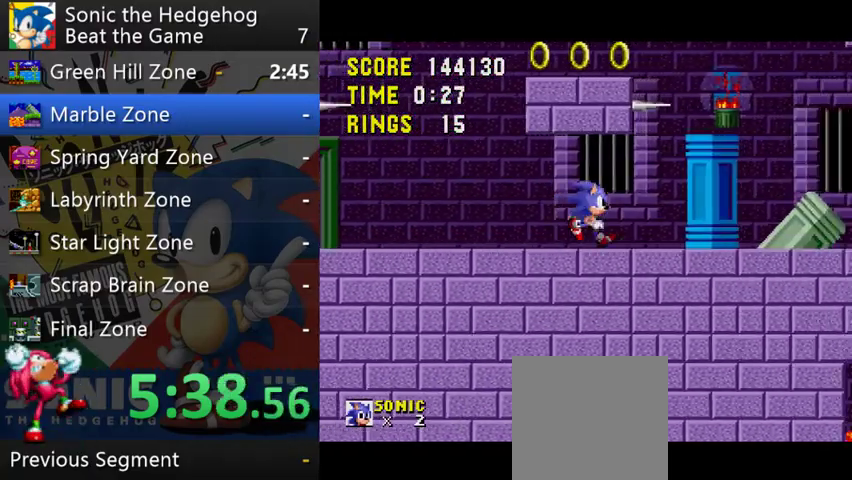
{"buttons": [], "left_stick": "right", "right_stick": "center", "events": [[333, "left_stick", "right"]]}
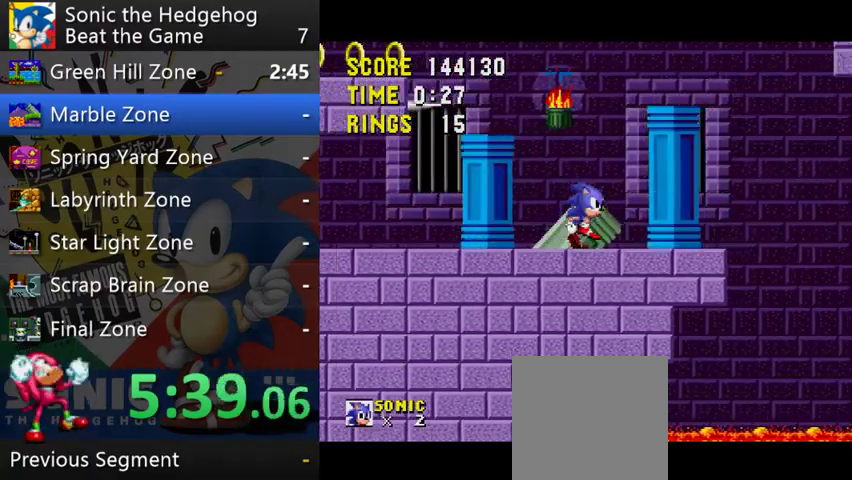
{"buttons": [], "left_stick": "left", "right_stick": "center", "events": [[200, "B", "down"], [233, "B", "up"], [300, "left_stick", "left"], [433, "left_stick", "center"], [500, "left_stick", "left"]]}